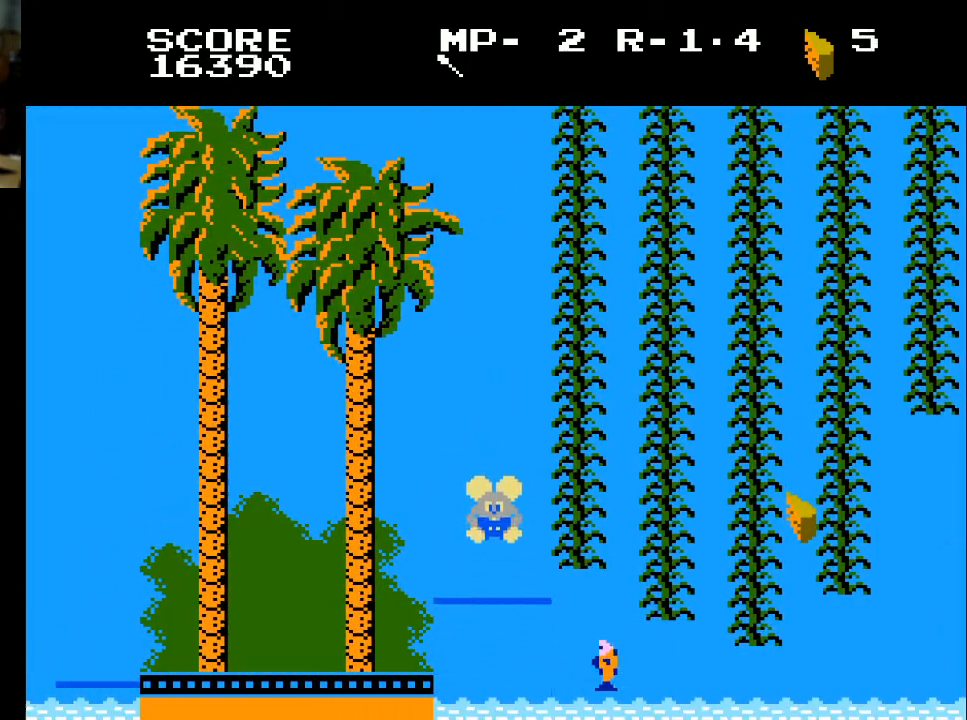
Gameplay with a controller (Xbox layout); each line is a JSON object with the inputs held at the frame after it. "events" lists button and stick changes between this image and that frame as [ms after this image, input, new state], when the widget could be followed in between.
{"buttons": ["DPAD_RIGHT"], "left_stick": "center", "right_stick": "center", "events": [[433, "DPAD_RIGHT", "down"]]}
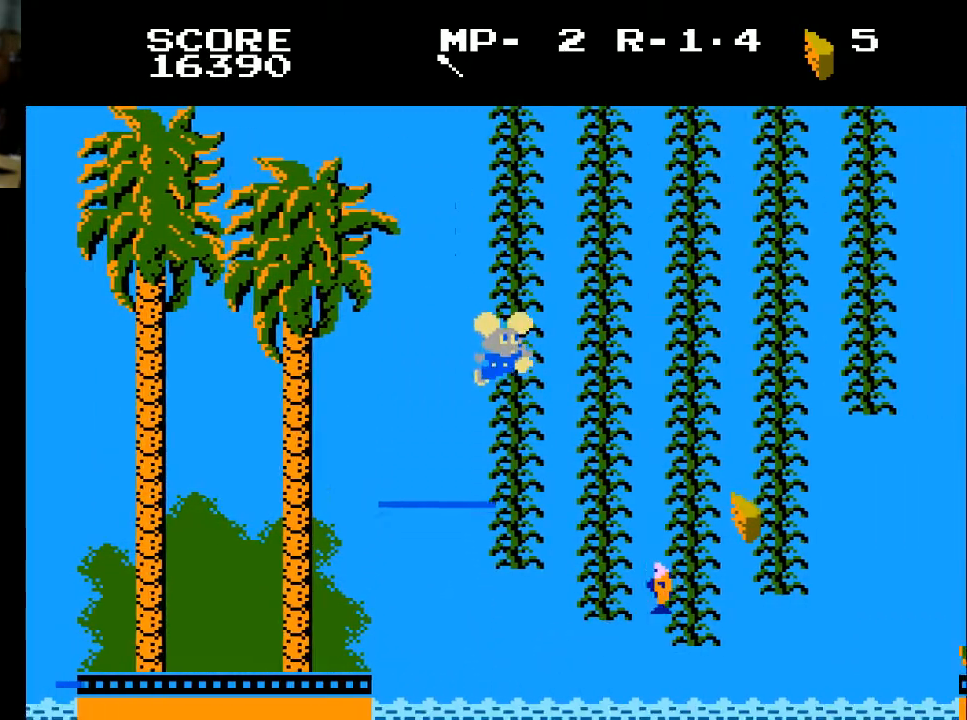
{"buttons": ["DPAD_RIGHT"], "left_stick": "center", "right_stick": "center", "events": []}
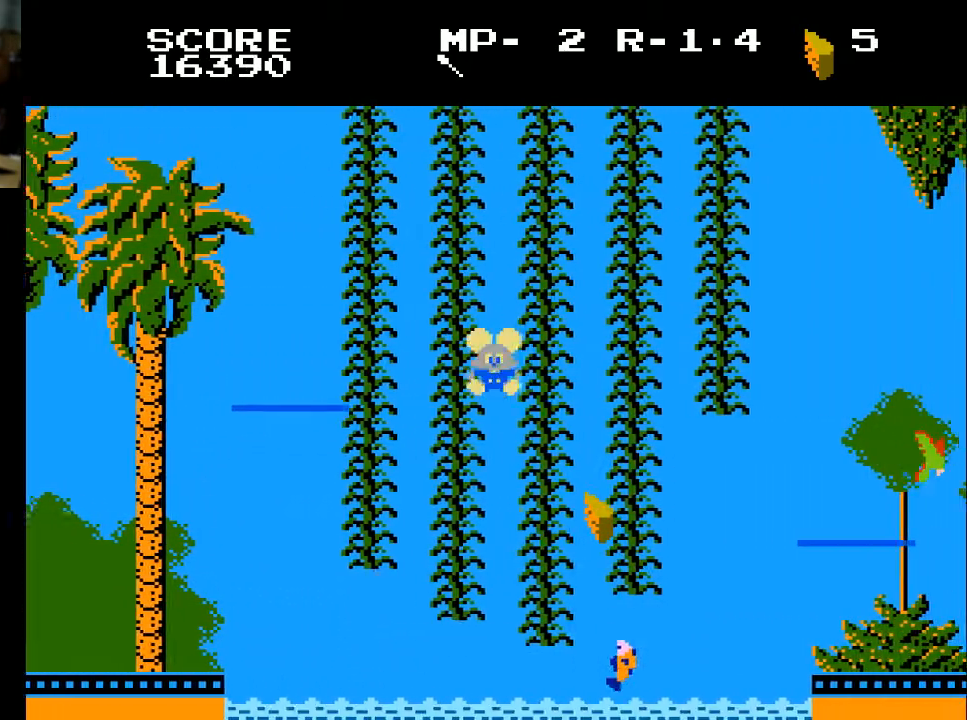
{"buttons": ["DPAD_DOWN"], "left_stick": "center", "right_stick": "center", "events": [[200, "DPAD_RIGHT", "up"], [500, "DPAD_DOWN", "down"]]}
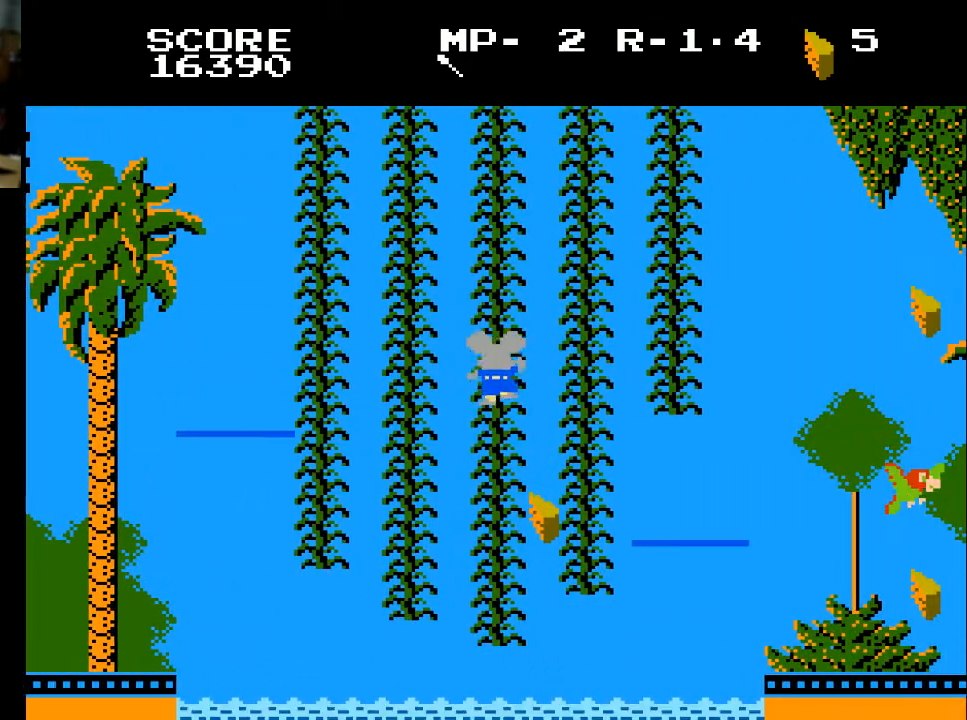
{"buttons": ["DPAD_DOWN"], "left_stick": "center", "right_stick": "center", "events": []}
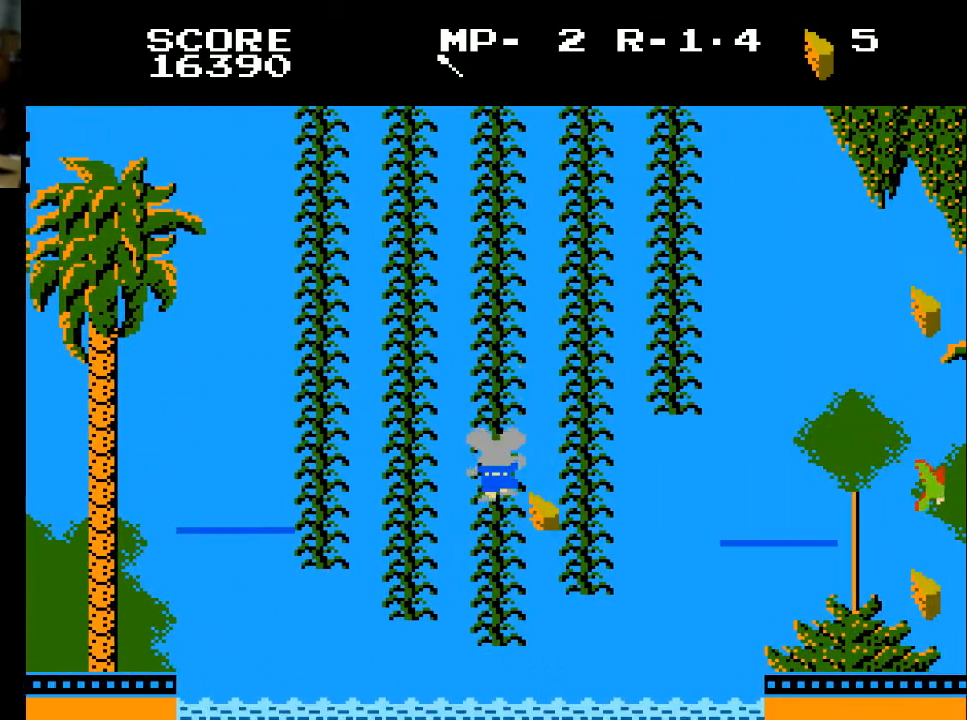
{"buttons": ["DPAD_RIGHT"], "left_stick": "center", "right_stick": "center", "events": [[200, "DPAD_DOWN", "up"], [267, "DPAD_RIGHT", "down"]]}
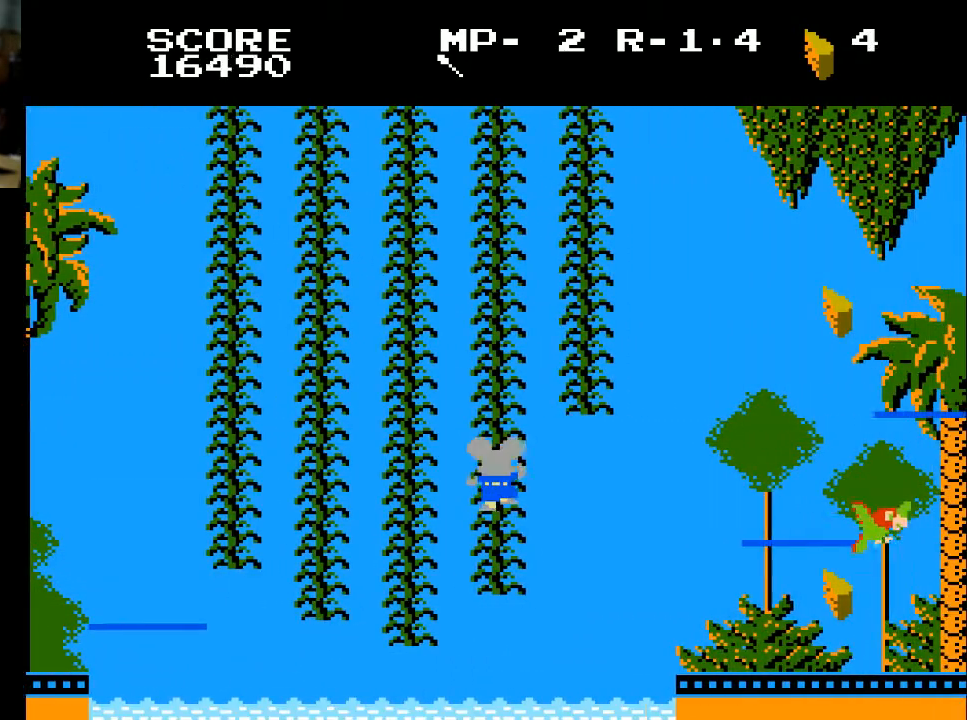
{"buttons": ["DPAD_UP"], "left_stick": "center", "right_stick": "center", "events": [[67, "DPAD_RIGHT", "up"], [167, "DPAD_UP", "down"]]}
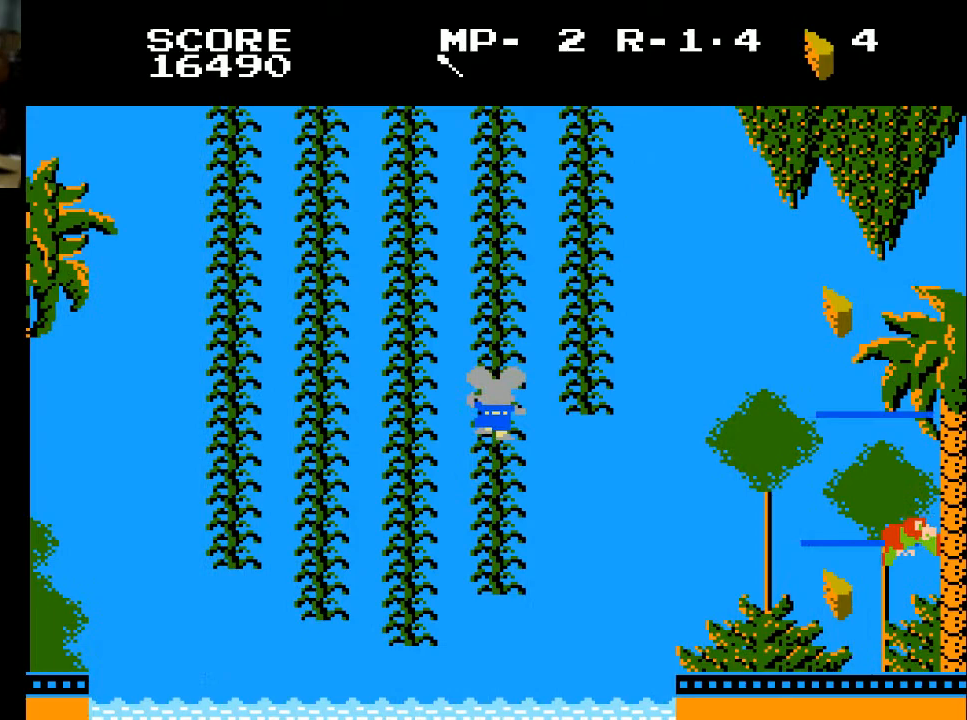
{"buttons": ["DPAD_RIGHT"], "left_stick": "center", "right_stick": "center", "events": [[433, "DPAD_RIGHT", "down"], [433, "DPAD_UP", "up"]]}
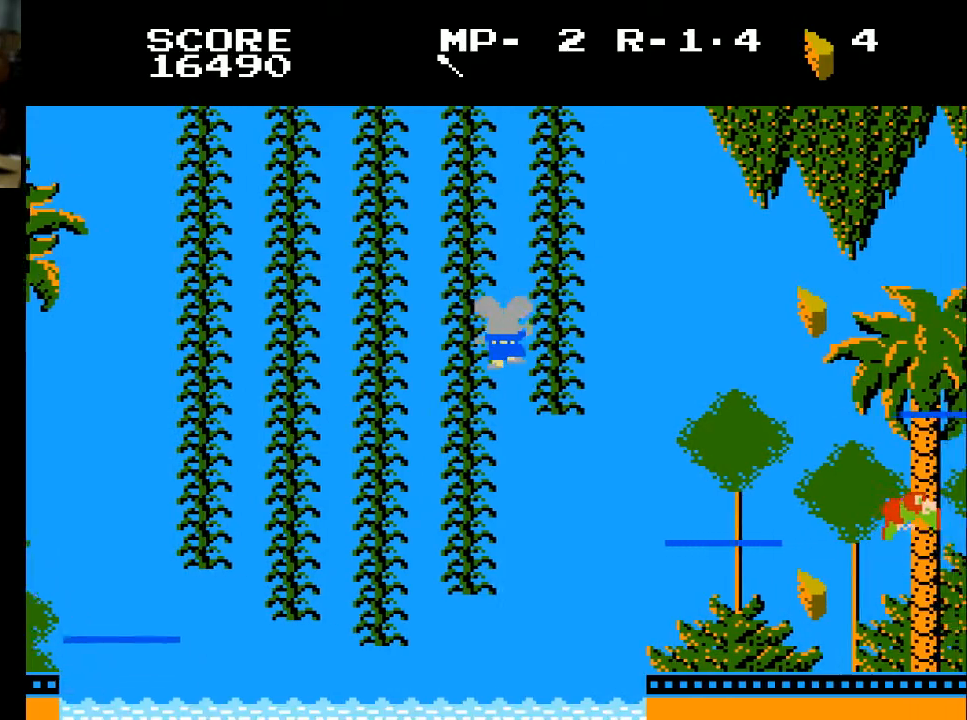
{"buttons": ["DPAD_RIGHT"], "left_stick": "center", "right_stick": "center", "events": []}
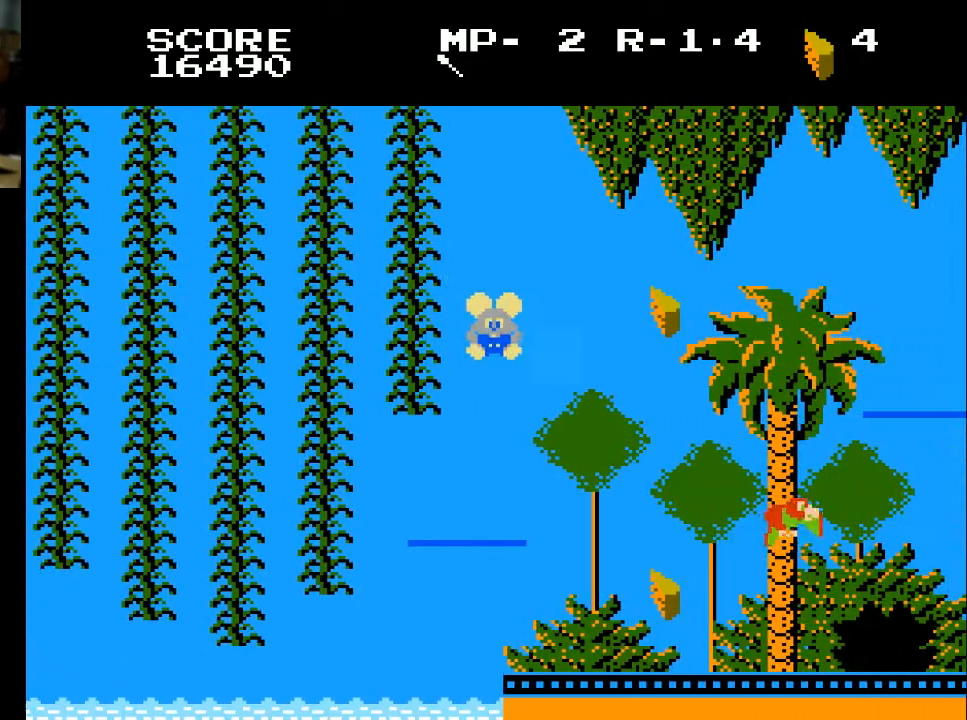
{"buttons": [], "left_stick": "center", "right_stick": "center", "events": [[167, "DPAD_RIGHT", "up"]]}
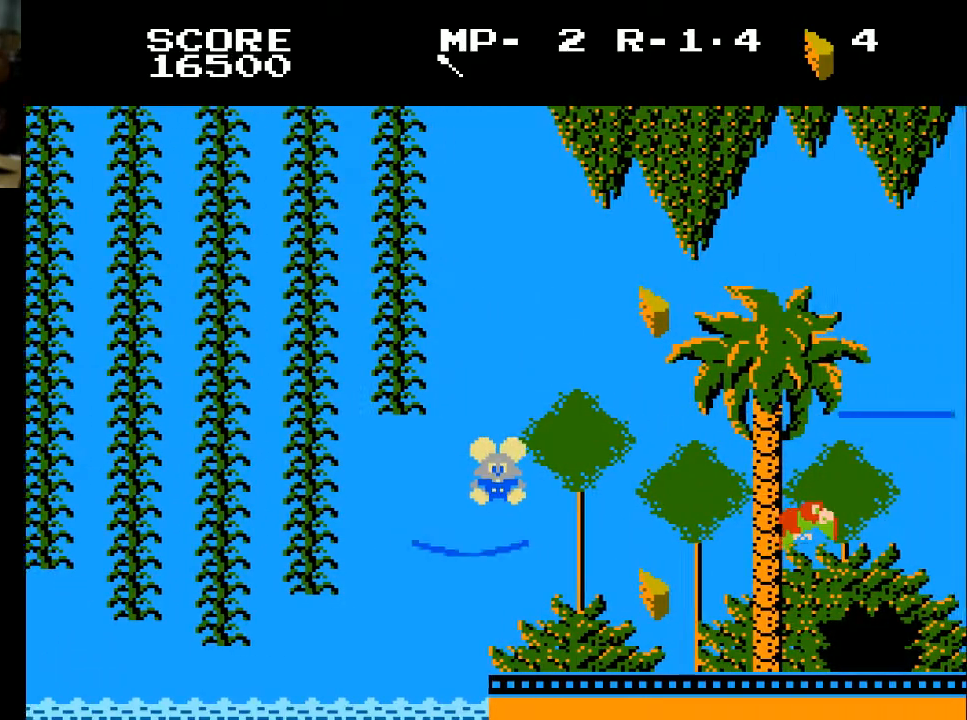
{"buttons": [], "left_stick": "center", "right_stick": "center", "events": [[167, "DPAD_RIGHT", "down"], [367, "DPAD_RIGHT", "up"]]}
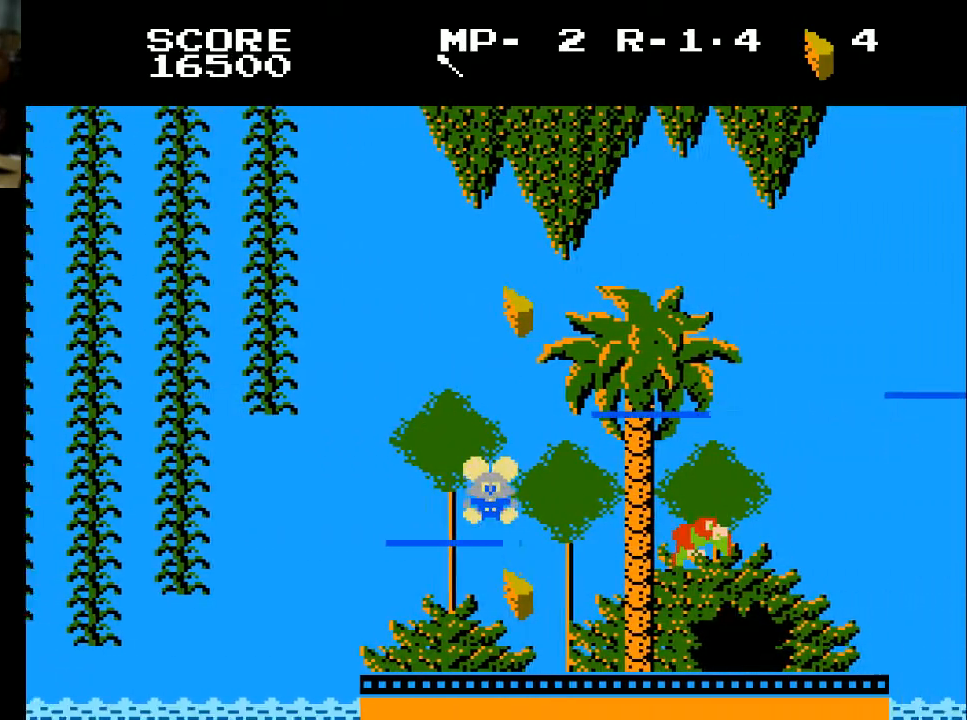
{"buttons": ["DPAD_RIGHT"], "left_stick": "center", "right_stick": "center", "events": [[133, "DPAD_LEFT", "down"], [233, "DPAD_LEFT", "up"], [467, "DPAD_RIGHT", "down"]]}
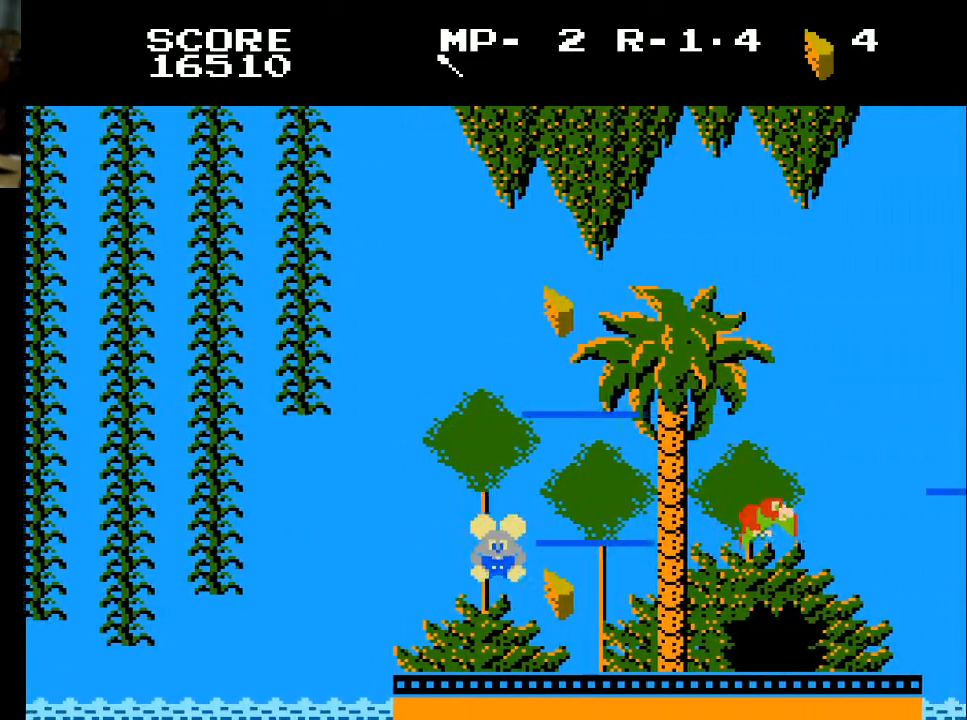
{"buttons": [], "left_stick": "center", "right_stick": "center", "events": [[167, "DPAD_RIGHT", "up"]]}
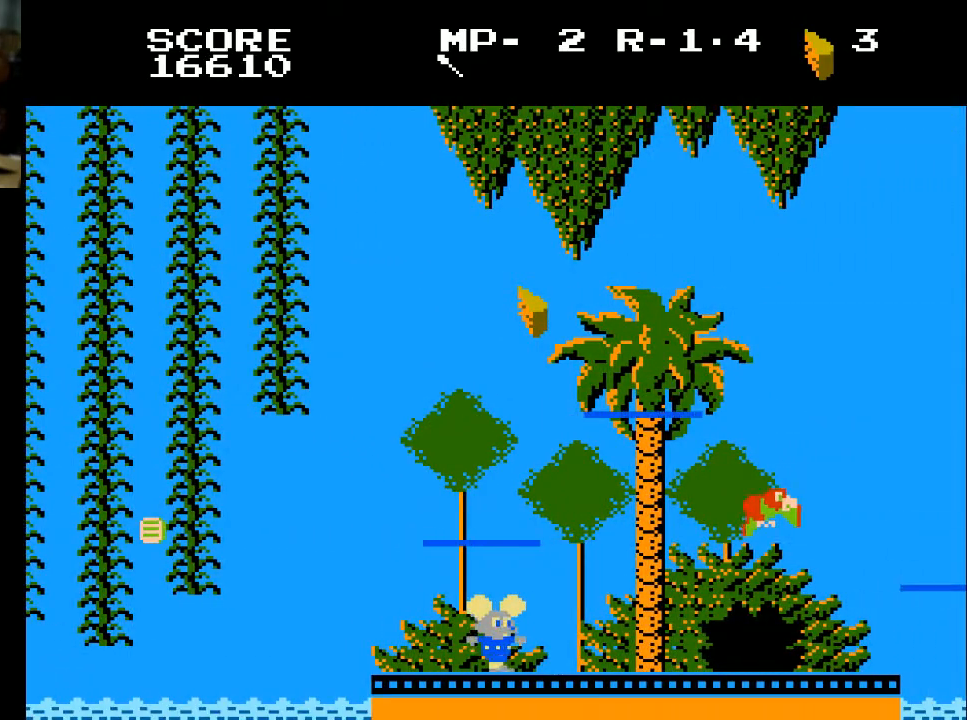
{"buttons": ["DPAD_RIGHT"], "left_stick": "center", "right_stick": "center", "events": [[100, "X", "down"], [333, "X", "up"], [500, "DPAD_RIGHT", "down"]]}
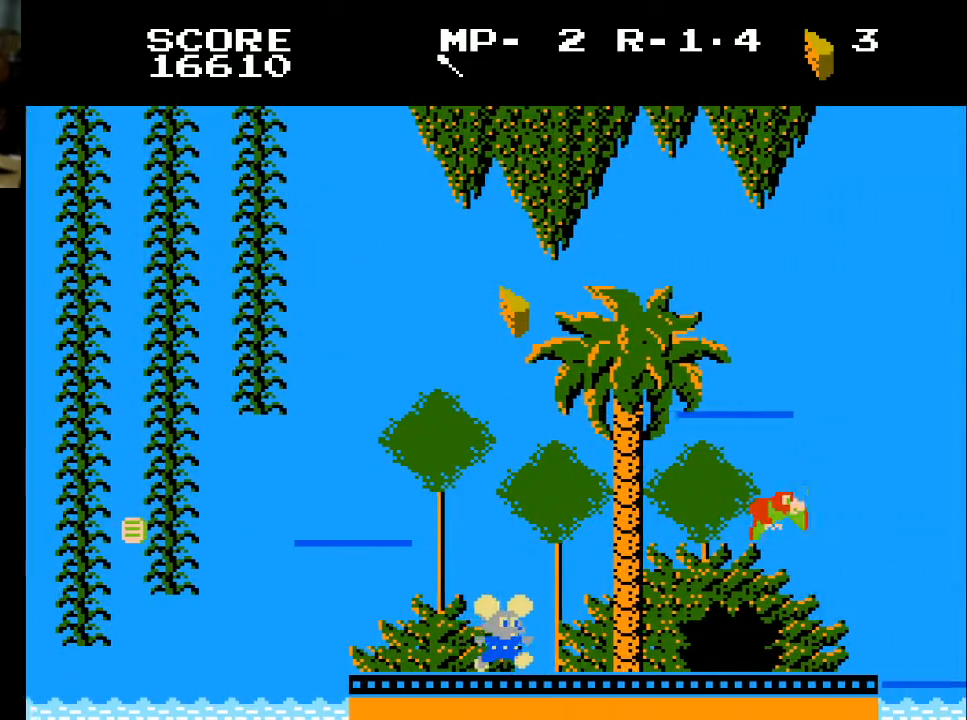
{"buttons": ["DPAD_RIGHT"], "left_stick": "center", "right_stick": "center", "events": [[200, "X", "down"], [367, "X", "up"]]}
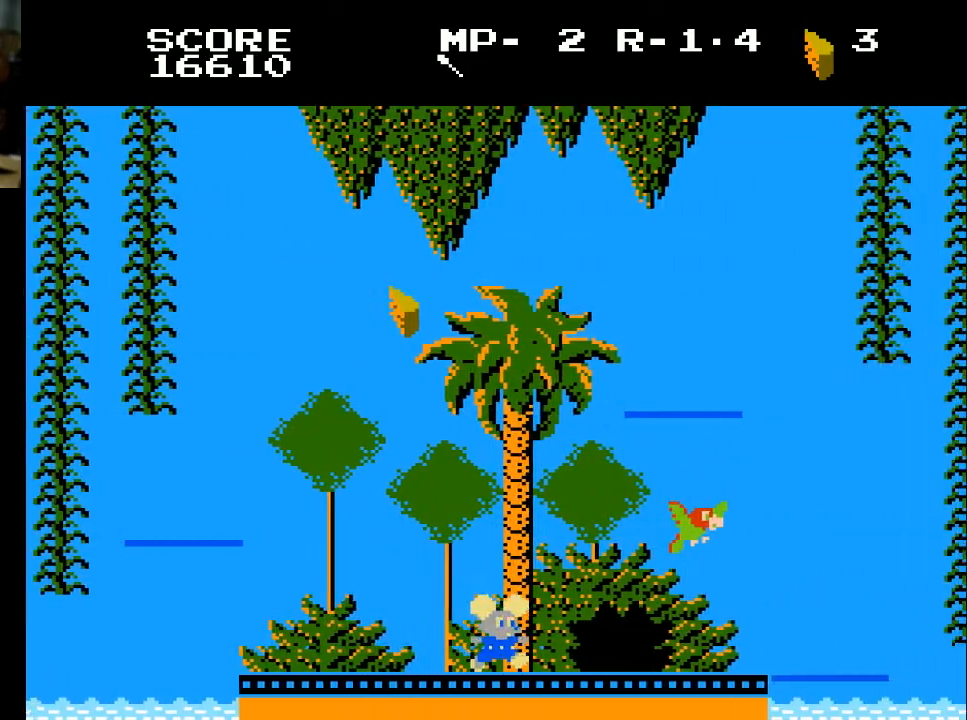
{"buttons": ["DPAD_RIGHT"], "left_stick": "center", "right_stick": "center", "events": []}
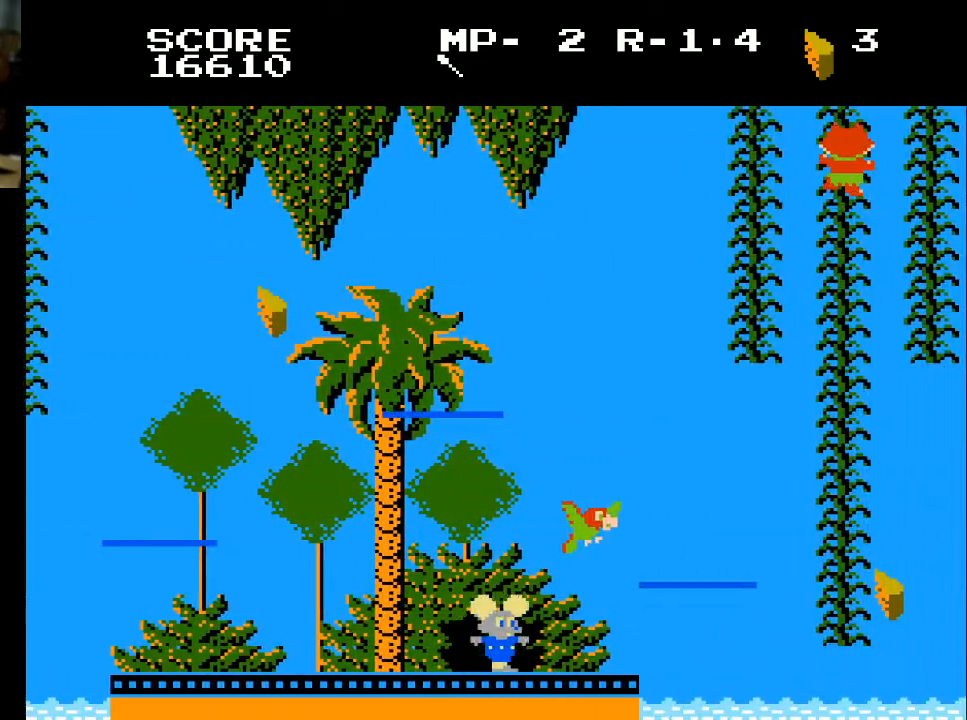
{"buttons": ["DPAD_RIGHT"], "left_stick": "center", "right_stick": "center", "events": [[33, "DPAD_RIGHT", "up"], [367, "DPAD_RIGHT", "down"]]}
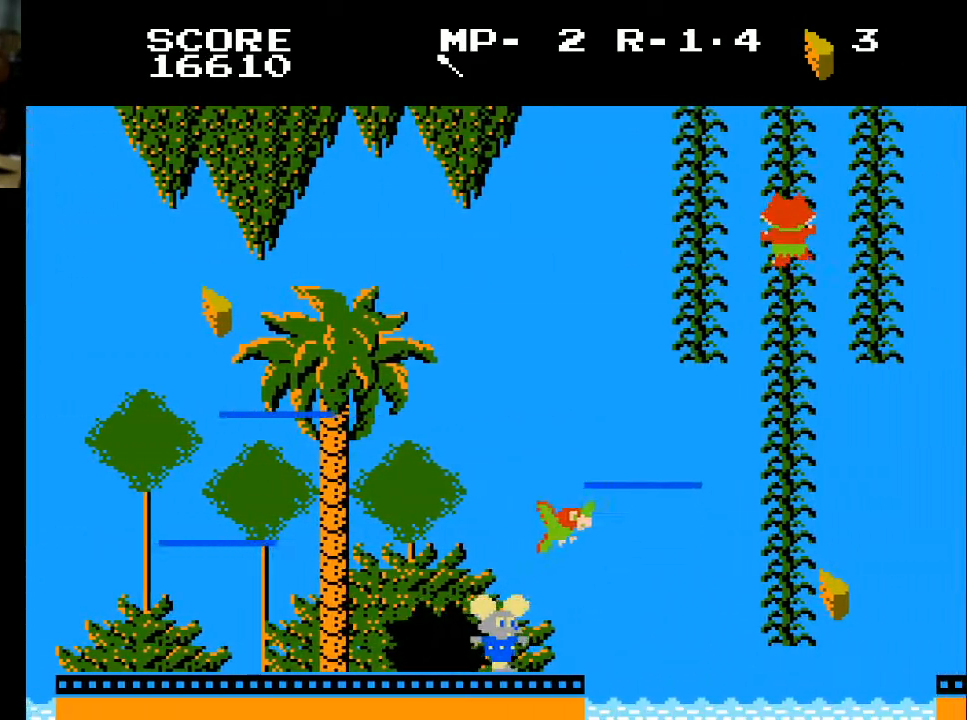
{"buttons": [], "left_stick": "center", "right_stick": "center", "events": [[67, "DPAD_RIGHT", "up"]]}
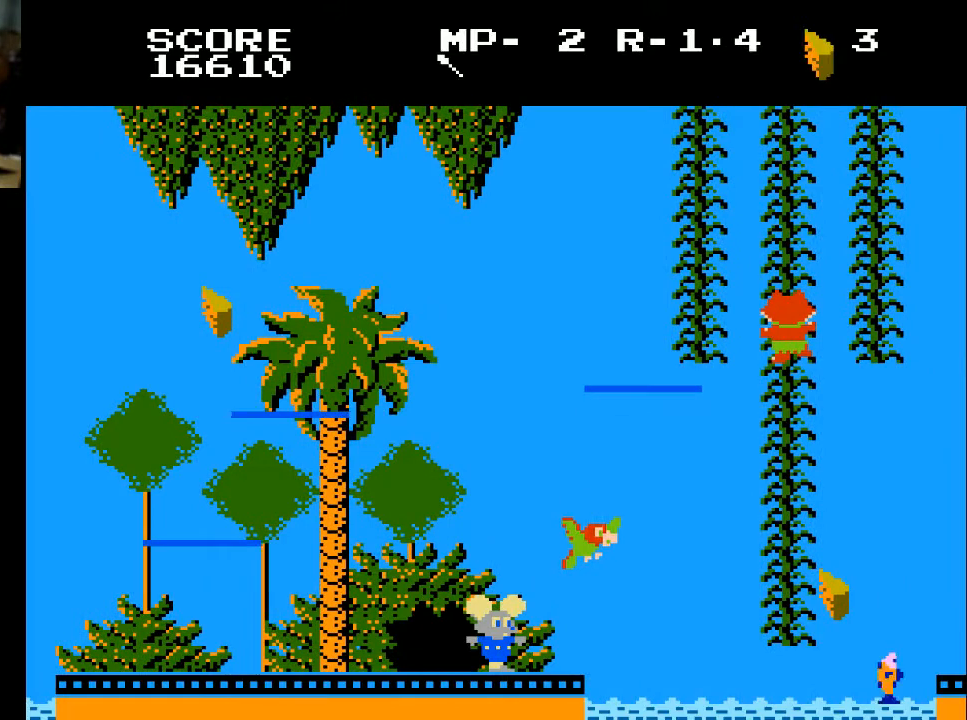
{"buttons": [], "left_stick": "center", "right_stick": "center", "events": []}
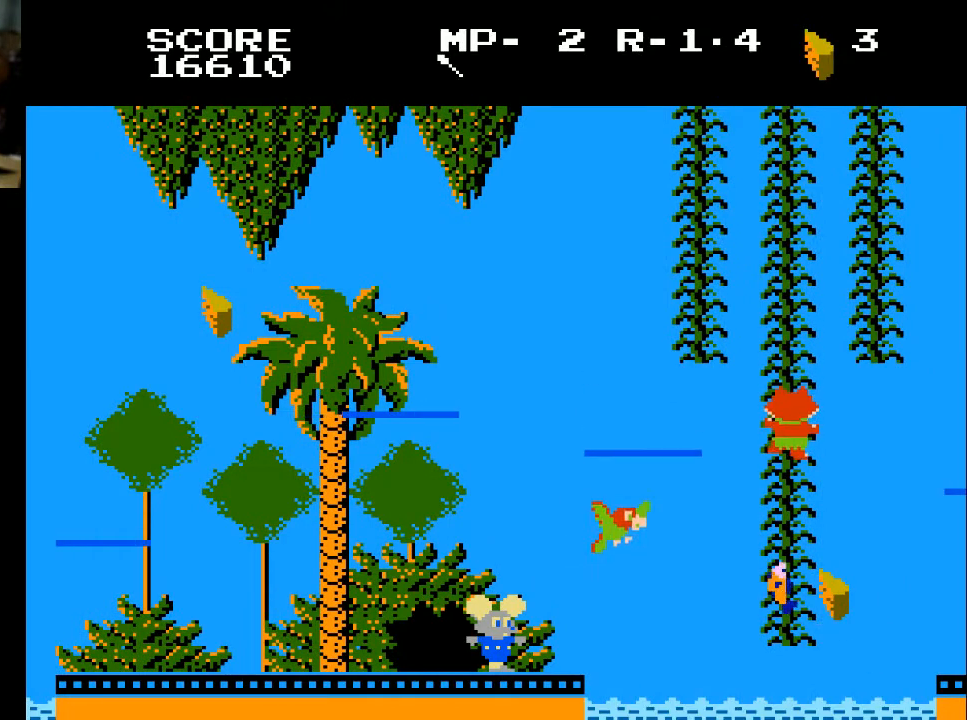
{"buttons": ["DPAD_LEFT"], "left_stick": "center", "right_stick": "center", "events": [[400, "DPAD_LEFT", "down"]]}
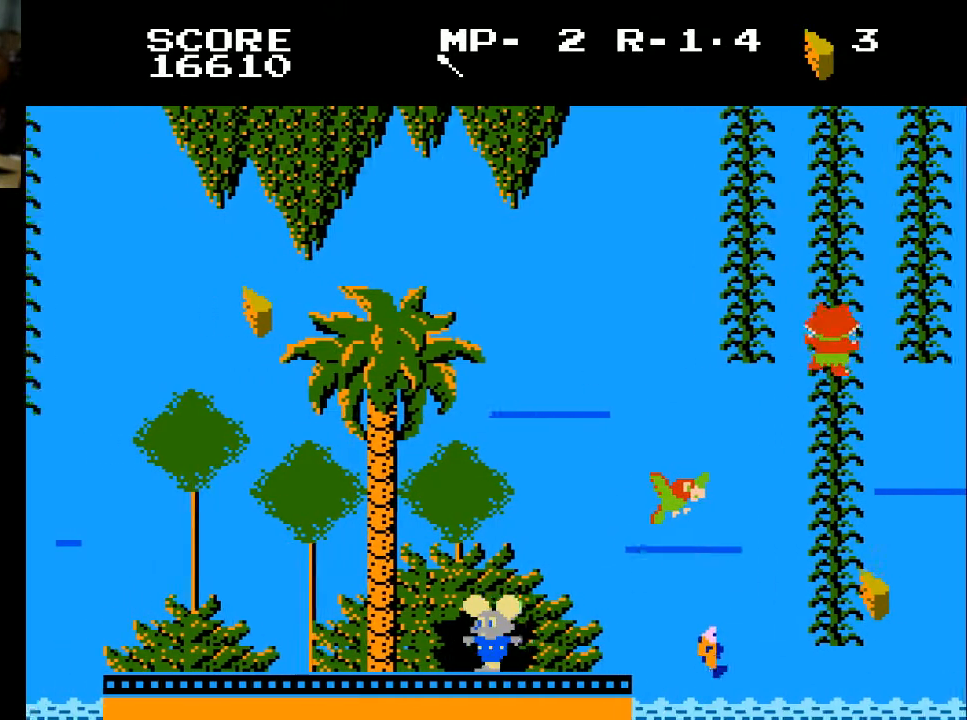
{"buttons": ["DPAD_RIGHT"], "left_stick": "center", "right_stick": "center", "events": [[100, "DPAD_LEFT", "up"], [467, "DPAD_RIGHT", "down"]]}
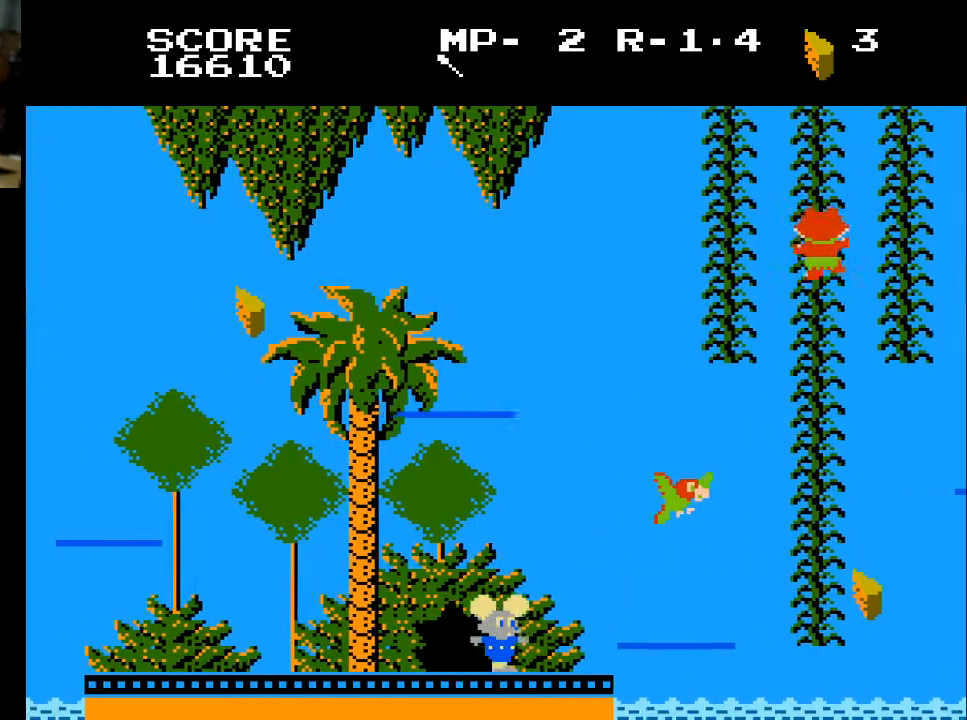
{"buttons": [], "left_stick": "center", "right_stick": "center", "events": [[267, "DPAD_RIGHT", "up"]]}
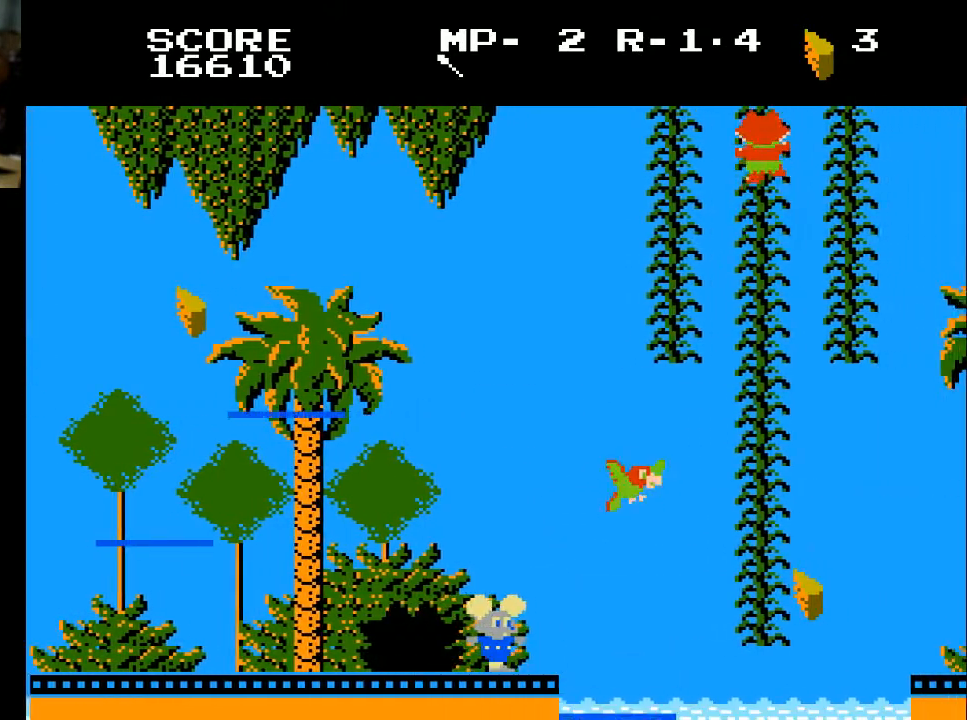
{"buttons": [], "left_stick": "center", "right_stick": "center", "events": []}
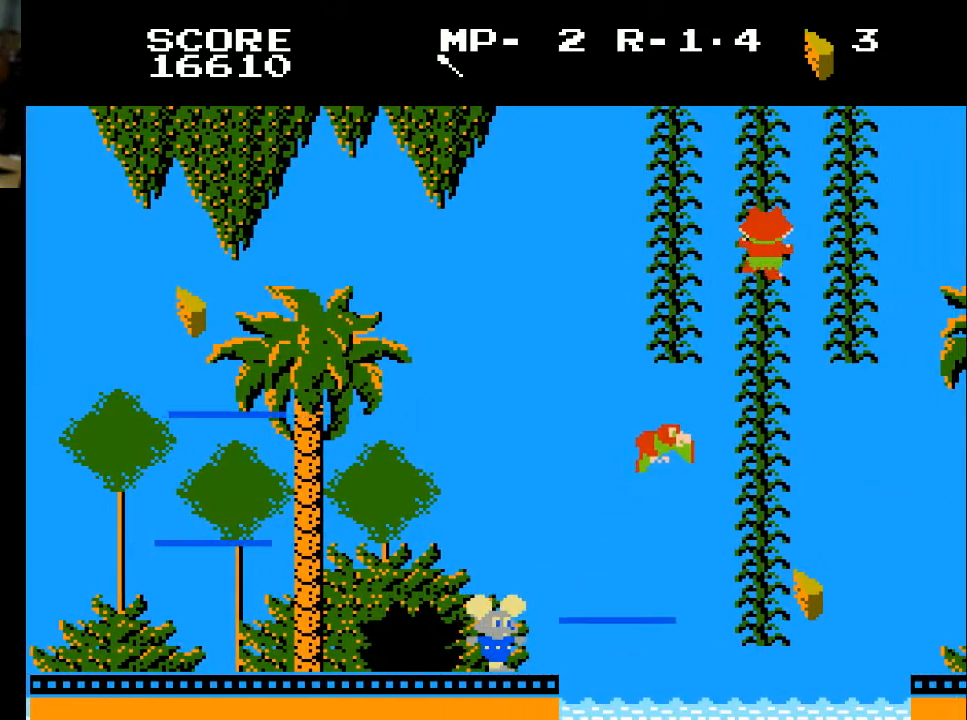
{"buttons": [], "left_stick": "center", "right_stick": "center", "events": []}
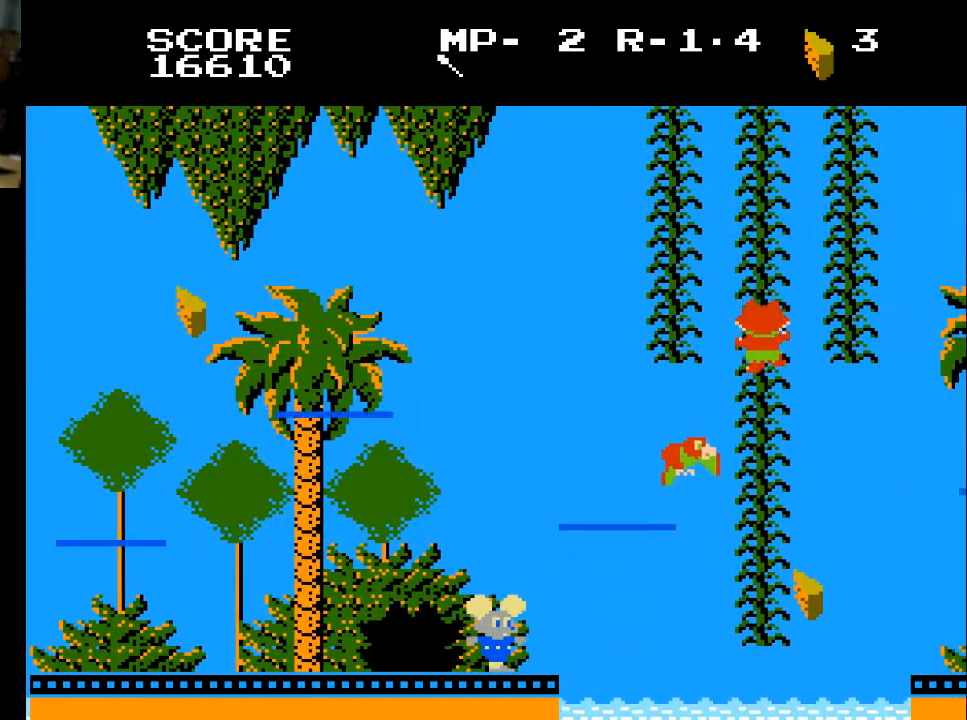
{"buttons": [], "left_stick": "center", "right_stick": "center", "events": []}
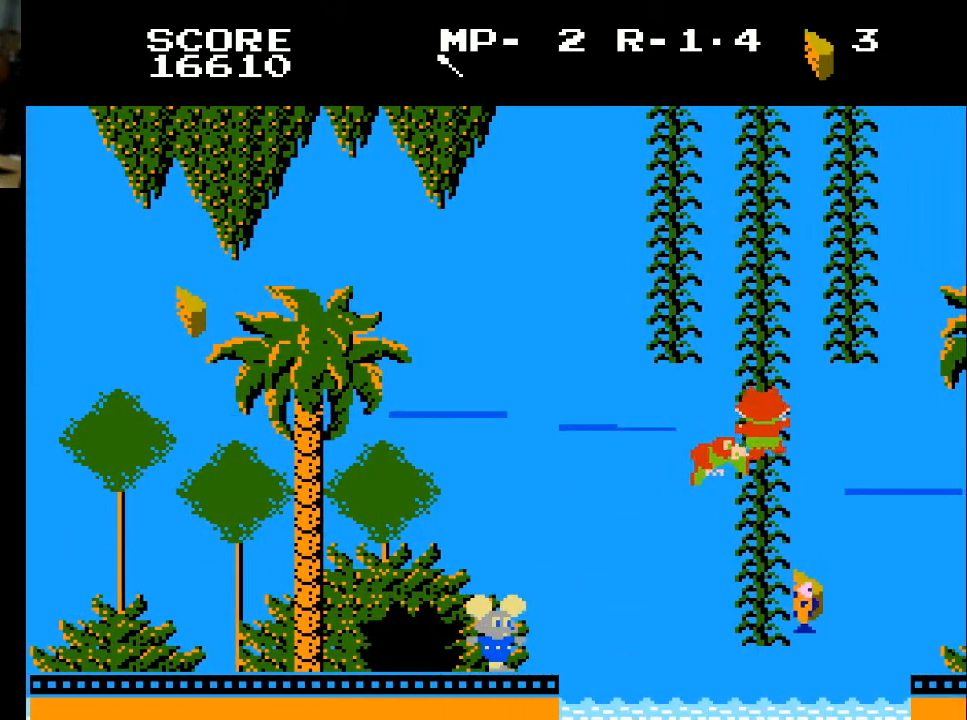
{"buttons": [], "left_stick": "center", "right_stick": "center", "events": []}
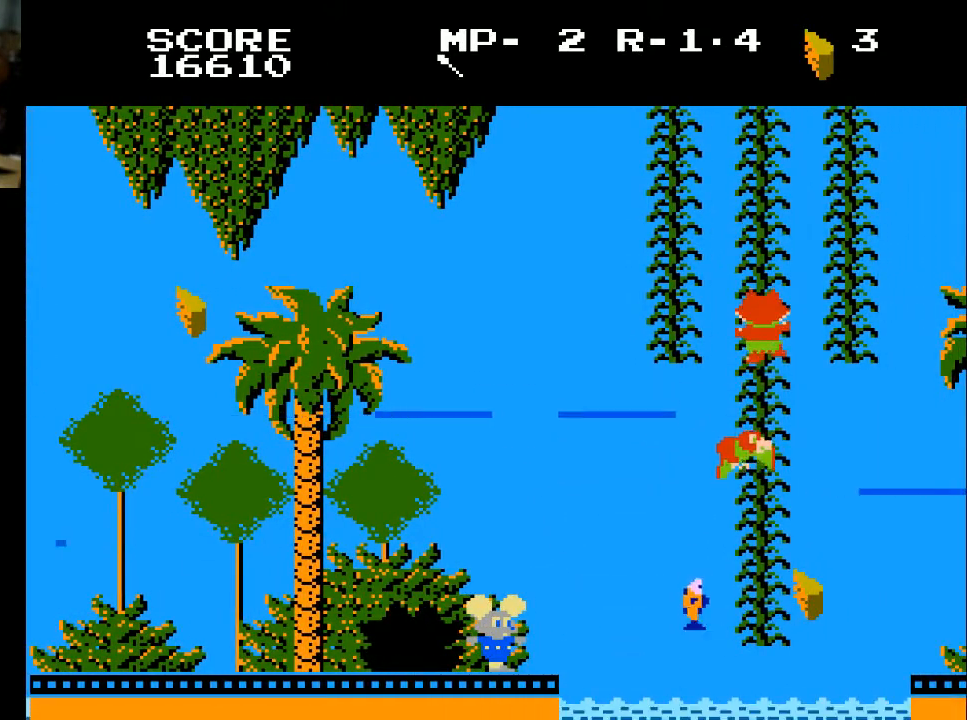
{"buttons": [], "left_stick": "center", "right_stick": "center", "events": []}
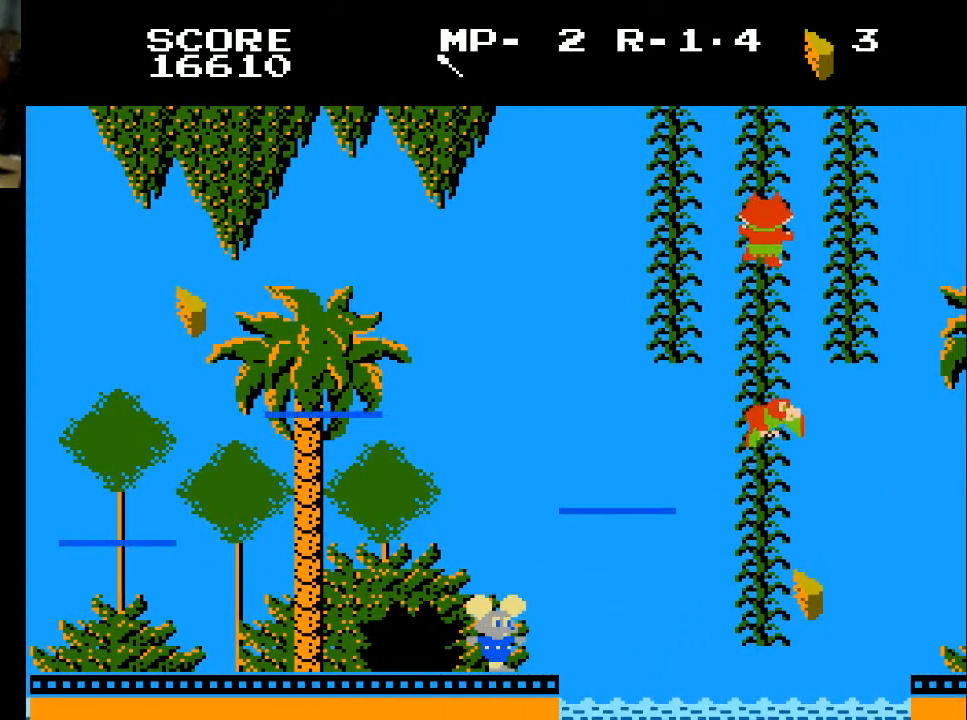
{"buttons": [], "left_stick": "center", "right_stick": "center", "events": []}
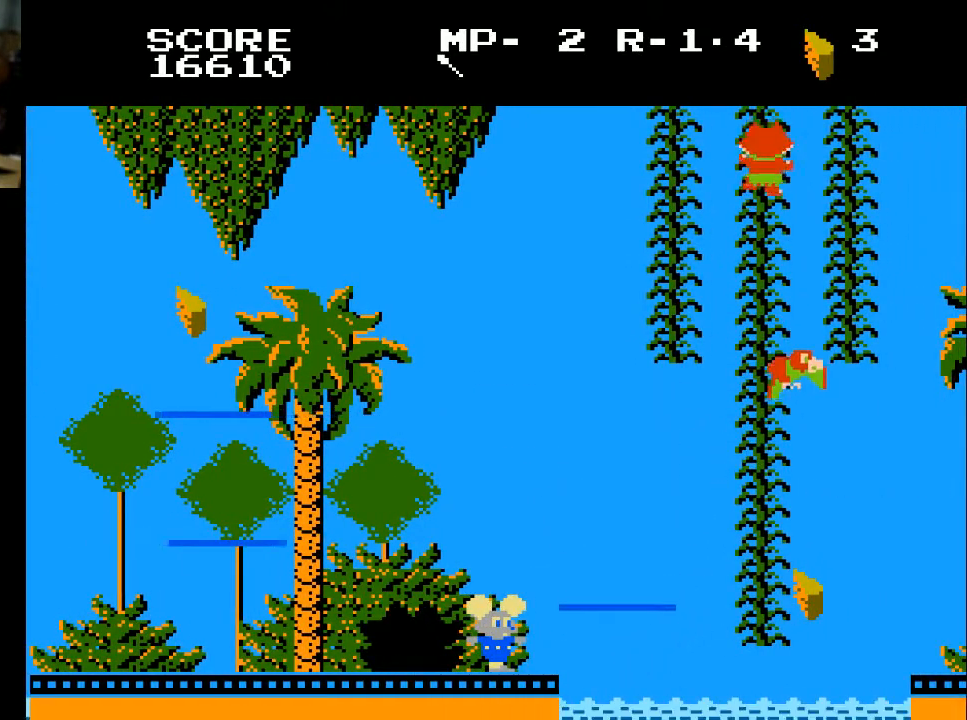
{"buttons": ["DPAD_RIGHT"], "left_stick": "center", "right_stick": "center", "events": [[200, "DPAD_RIGHT", "down"], [300, "X", "down"], [400, "X", "up"]]}
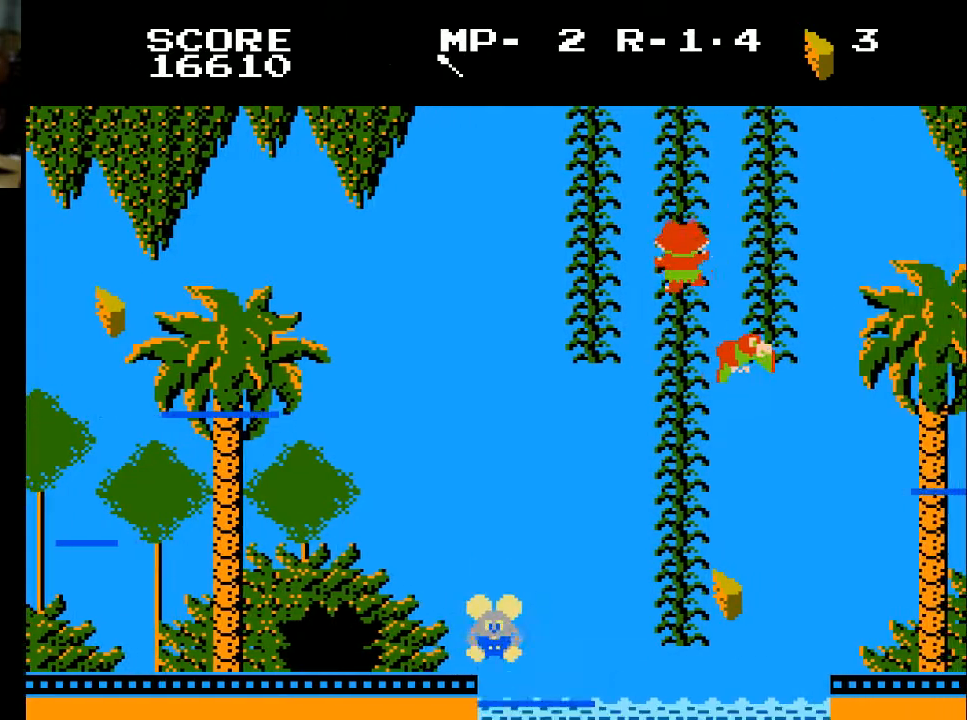
{"buttons": [], "left_stick": "center", "right_stick": "center", "events": [[33, "DPAD_RIGHT", "up"]]}
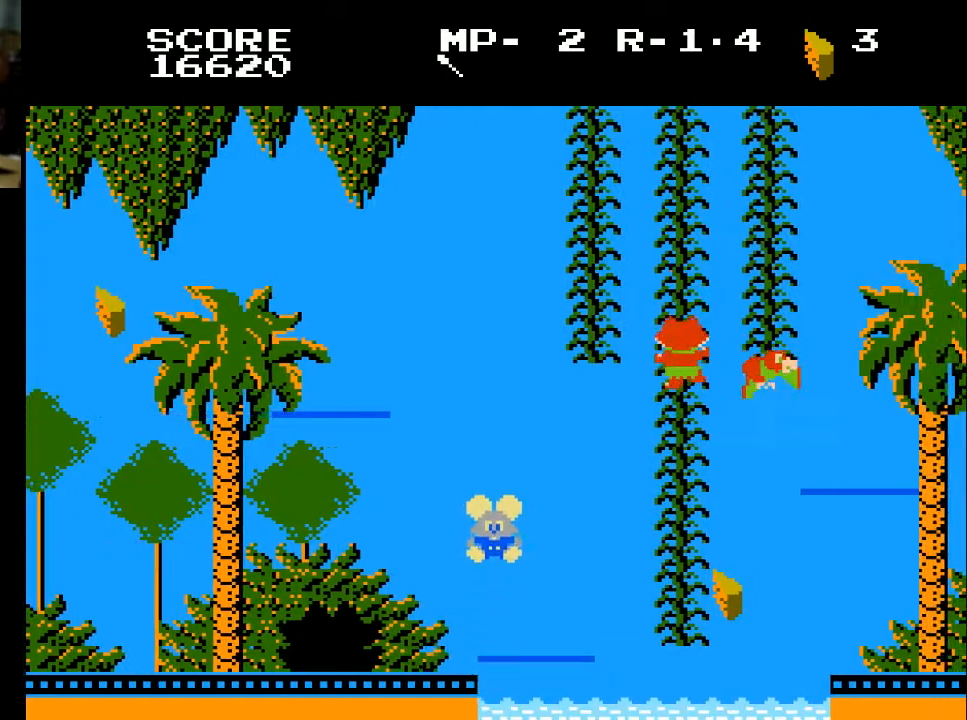
{"buttons": [], "left_stick": "center", "right_stick": "center", "events": []}